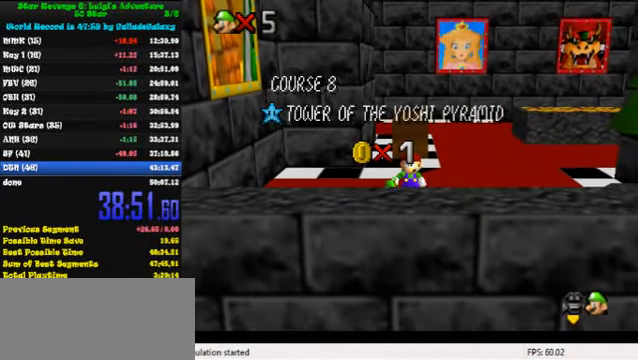
Gameplay with keyboard; each line is a JSON object with the keys held at the frame after it. "events" lists presses ("down") and releases ("up") of "a", "c", "ctrl", "d", "down", "left", "return", "right", "s", "shift", "up", "w", "x" and "y" between this image and that frame as [ms after this image, input, new state], when the widget could be followed in between. No other keys are recorded. Mouse input is not recorded.
{"keys": ["shift"], "events": [[466, "shift", "down"]]}
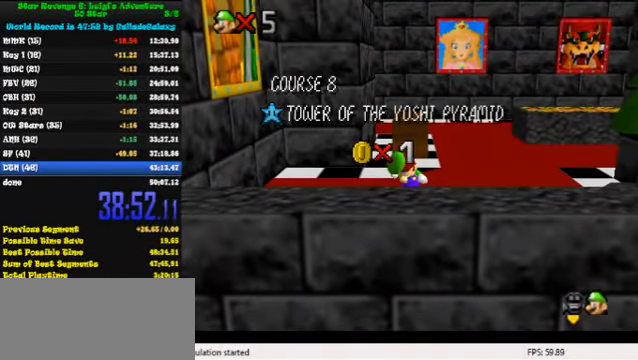
{"keys": ["shift"], "events": [[100, "shift", "up"], [166, "shift", "down"], [266, "shift", "up"], [333, "shift", "down"], [400, "shift", "up"], [500, "shift", "down"]]}
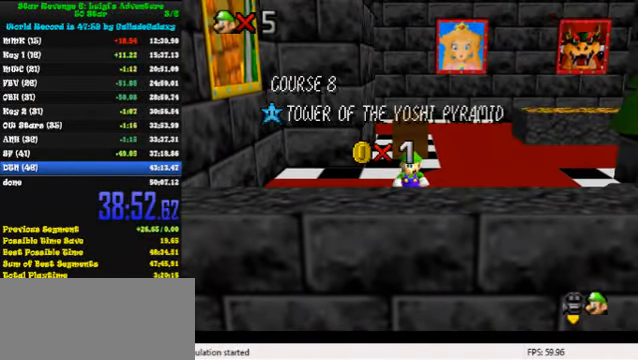
{"keys": [], "events": [[66, "shift", "up"], [133, "shift", "down"], [299, "shift", "up"]]}
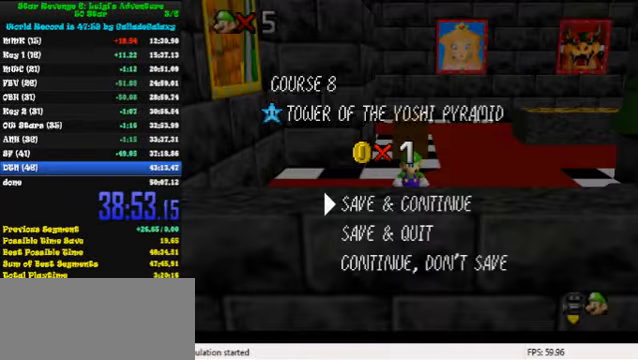
{"keys": ["left", "shift"], "events": [[33, "shift", "down"], [133, "left", "down"], [166, "shift", "up"], [366, "shift", "down"]]}
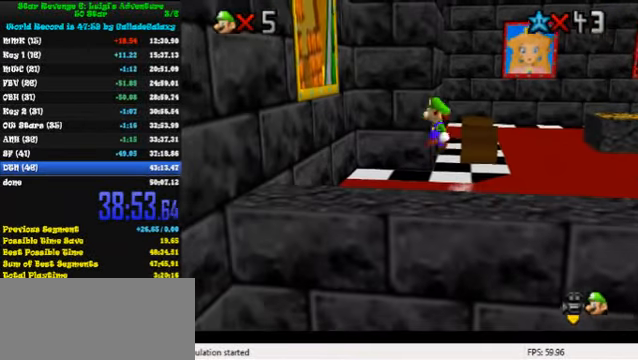
{"keys": ["left"], "events": [[233, "shift", "up"], [300, "ctrl", "down"], [433, "ctrl", "up"]]}
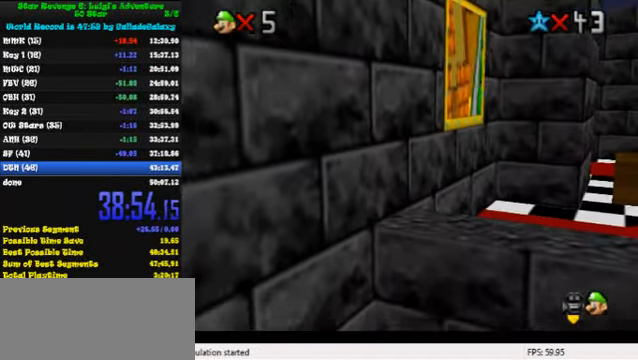
{"keys": [], "events": [[166, "left", "up"]]}
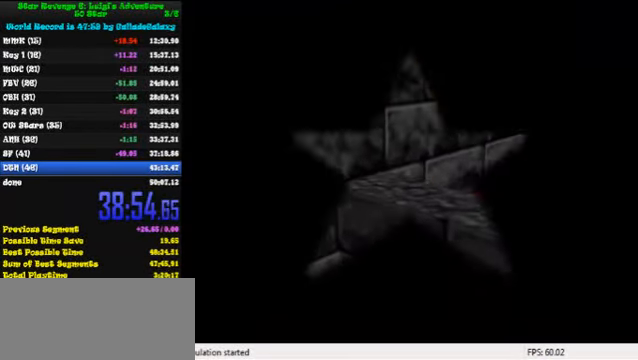
{"keys": [], "events": []}
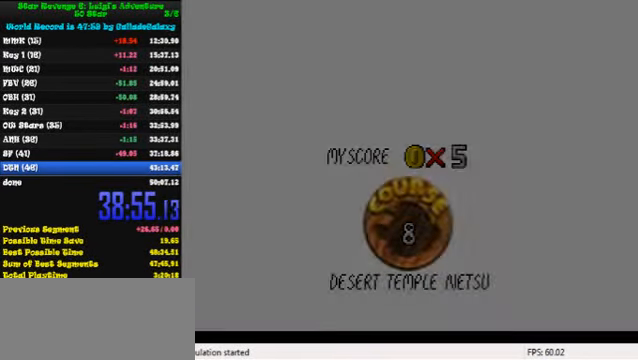
{"keys": ["return"], "events": [[333, "return", "down"], [400, "return", "up"], [500, "return", "down"]]}
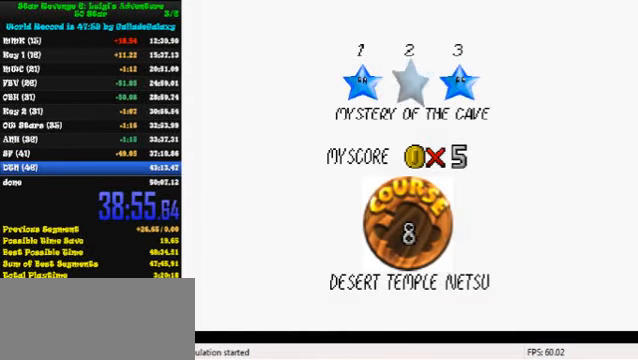
{"keys": [], "events": [[66, "return", "up"], [133, "return", "down"], [200, "return", "up"], [266, "return", "down"], [333, "return", "up"], [400, "return", "down"], [500, "return", "up"]]}
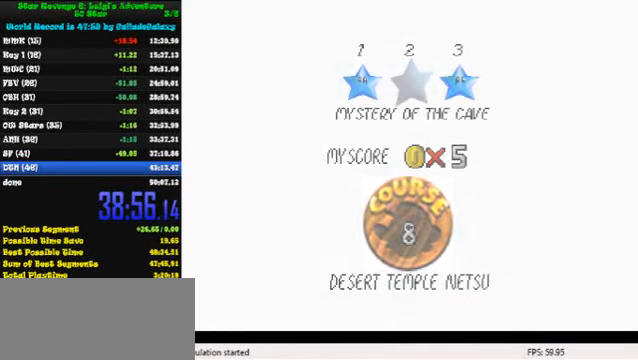
{"keys": ["left"], "events": [[500, "left", "down"]]}
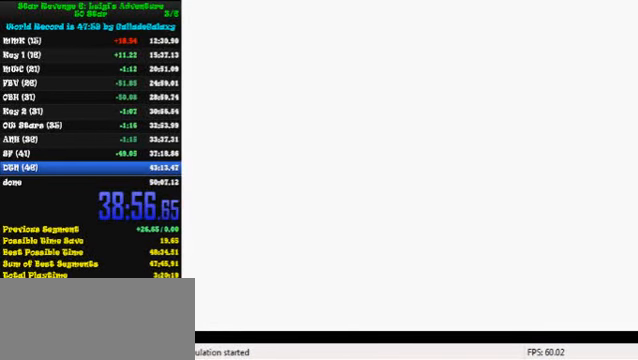
{"keys": ["left", "up"], "events": [[66, "up", "down"]]}
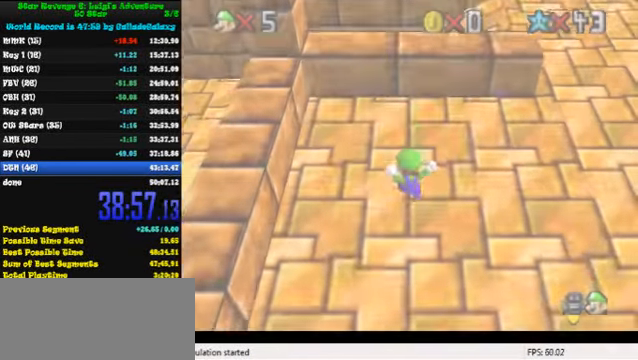
{"keys": ["left", "up"], "events": []}
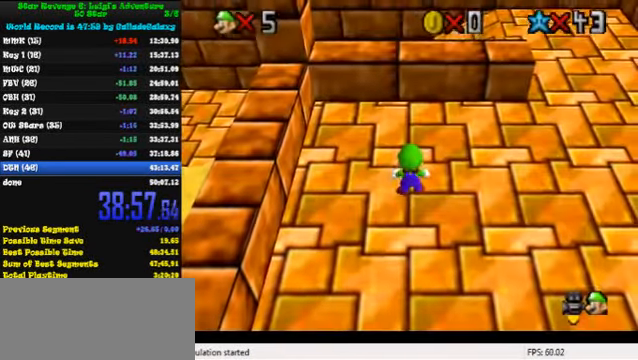
{"keys": ["left", "shift", "up", "y"], "events": [[400, "y", "down"], [434, "shift", "down"]]}
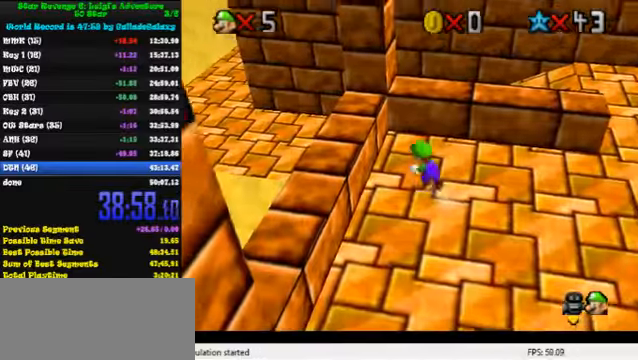
{"keys": ["left", "up"], "events": [[167, "shift", "up"], [167, "y", "up"], [367, "w", "down"], [467, "w", "up"]]}
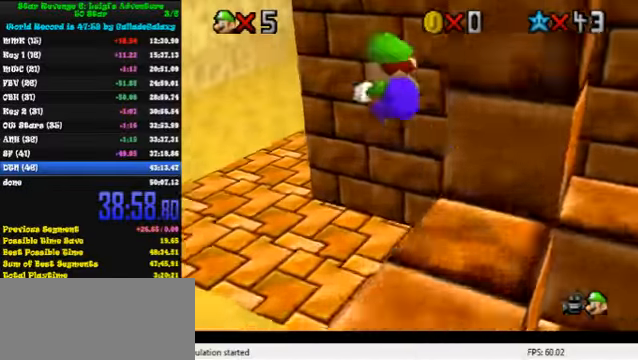
{"keys": ["a", "left", "up"], "events": [[67, "a", "down"], [167, "a", "up"], [267, "a", "down"], [367, "a", "up"], [433, "a", "down"]]}
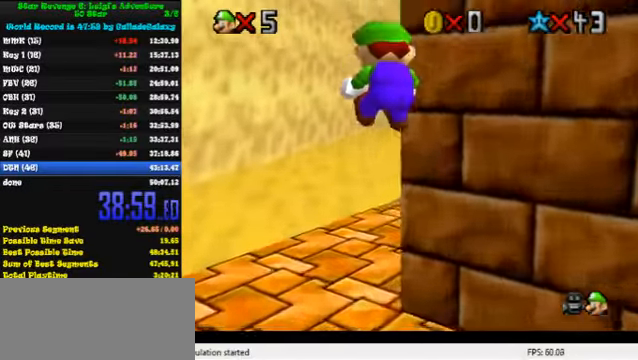
{"keys": ["up"], "events": [[33, "a", "up"], [100, "s", "down"], [133, "a", "down"], [200, "a", "up"], [200, "left", "up"], [233, "s", "up"], [267, "a", "down"], [267, "s", "down"], [433, "a", "up"], [433, "s", "up"]]}
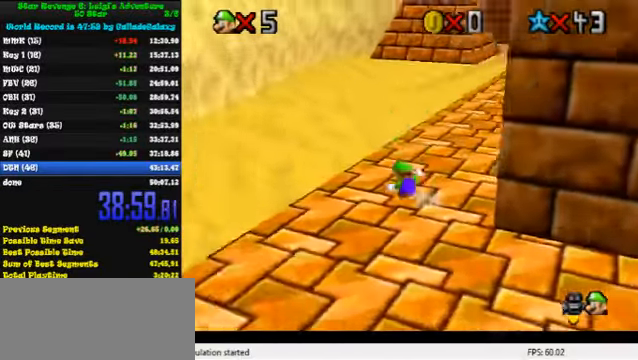
{"keys": ["up"], "events": [[100, "right", "down"], [167, "ctrl", "down"], [200, "right", "up"], [367, "ctrl", "up"]]}
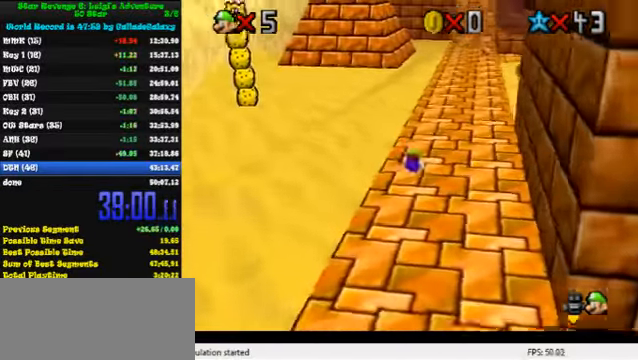
{"keys": ["up"], "events": [[33, "ctrl", "down"], [67, "shift", "down"], [167, "ctrl", "up"], [167, "shift", "up"], [267, "a", "down"], [333, "a", "up"]]}
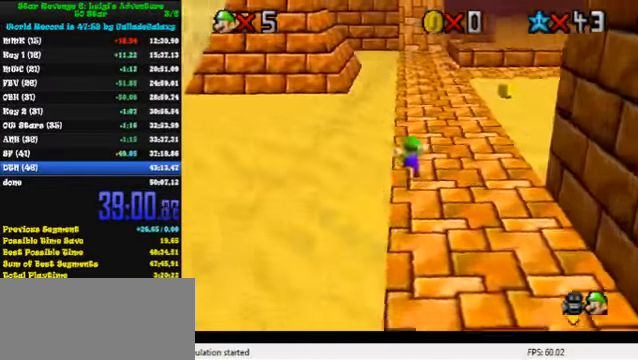
{"keys": ["ctrl", "up"], "events": [[100, "ctrl", "down"], [267, "ctrl", "up"], [500, "ctrl", "down"]]}
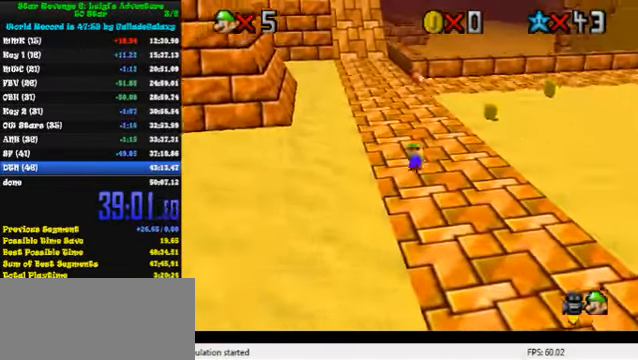
{"keys": ["up"], "events": [[33, "shift", "down"], [133, "ctrl", "up"], [133, "shift", "up"]]}
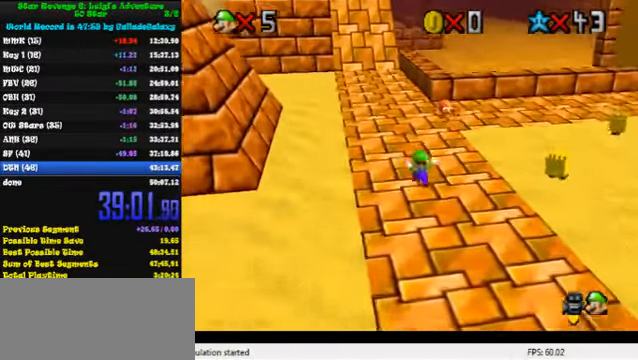
{"keys": ["ctrl", "shift", "up"], "events": [[33, "left", "down"], [67, "ctrl", "down"], [67, "left", "up"], [200, "ctrl", "up"], [433, "ctrl", "down"], [467, "shift", "down"]]}